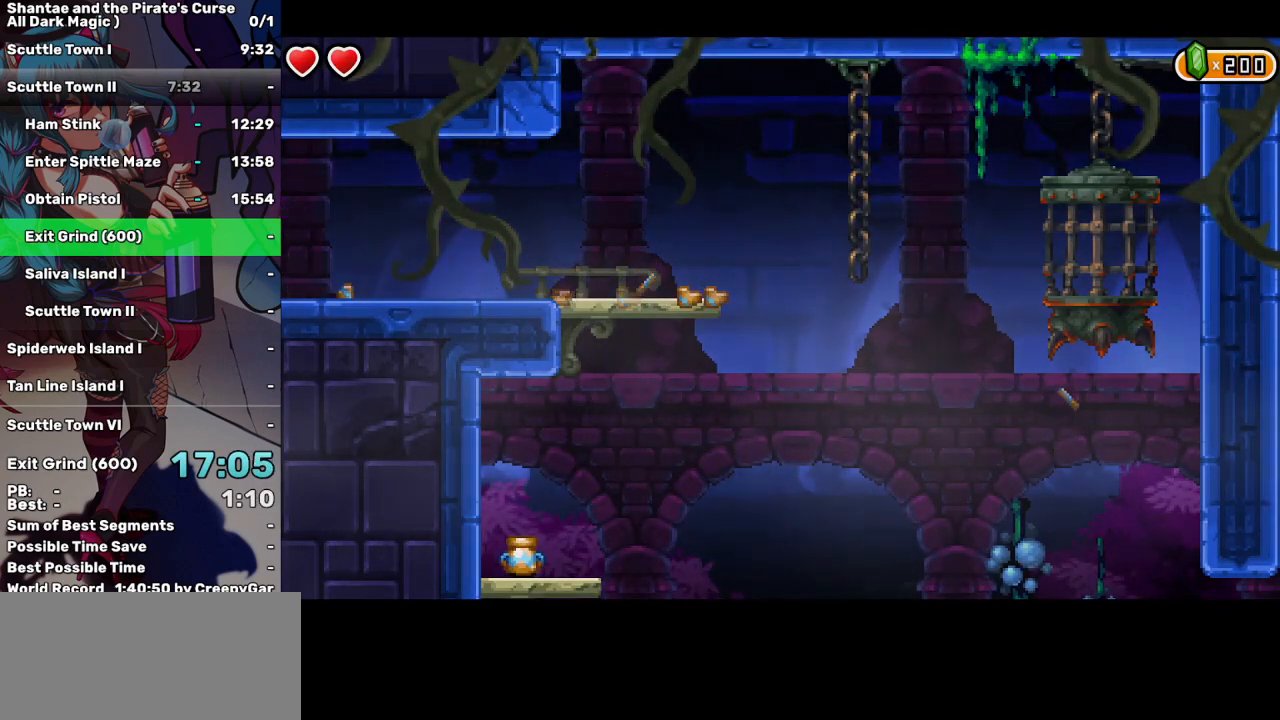
Gameplay with keyboard; each line is a JSON object with the keys held at the frame after it. "events" lists presses ("down") and releases ("up") of "a", "d", "down", "e", "escape", "left", "p", "q", "r", "right", "s", "space", "t", "tab", "up" and "w" between this image and that frame as [ms after this image, input, new state], when the widget could be followed in between. No other keys are recorded. Mouse input is not recorded.
{"keys": ["right"], "events": [[17, "left", "up"]]}
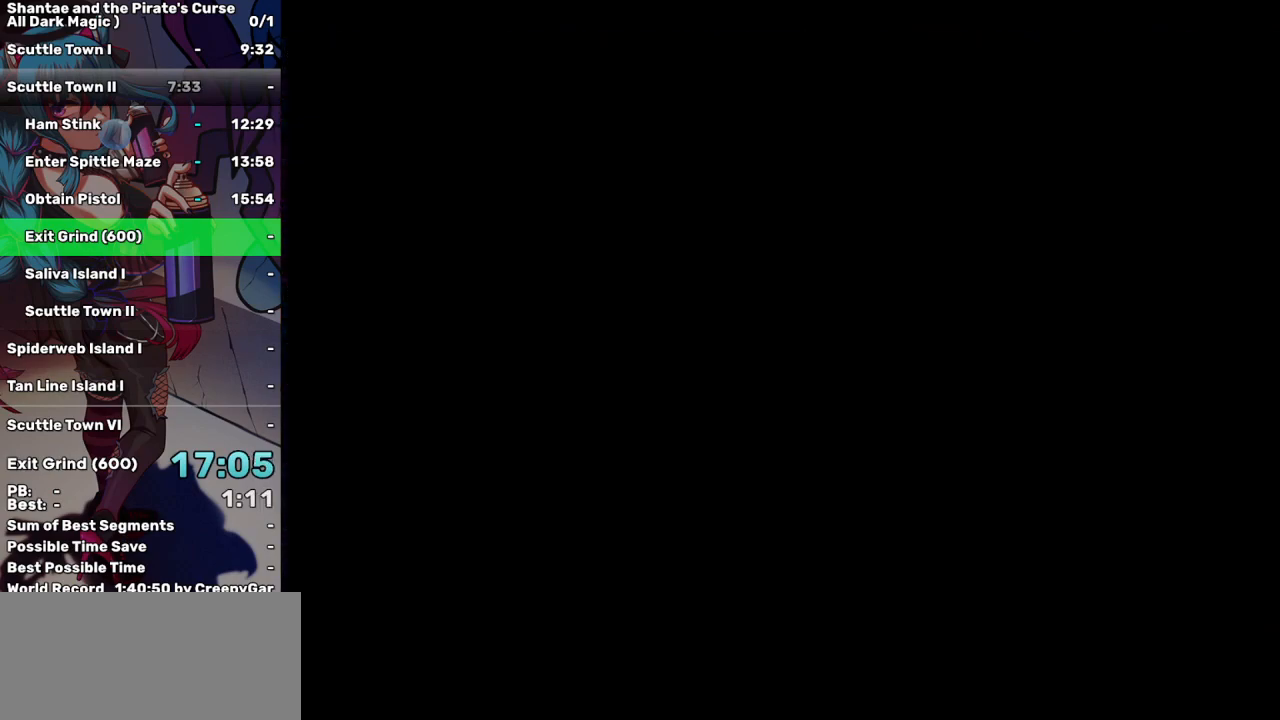
{"keys": ["right"], "events": []}
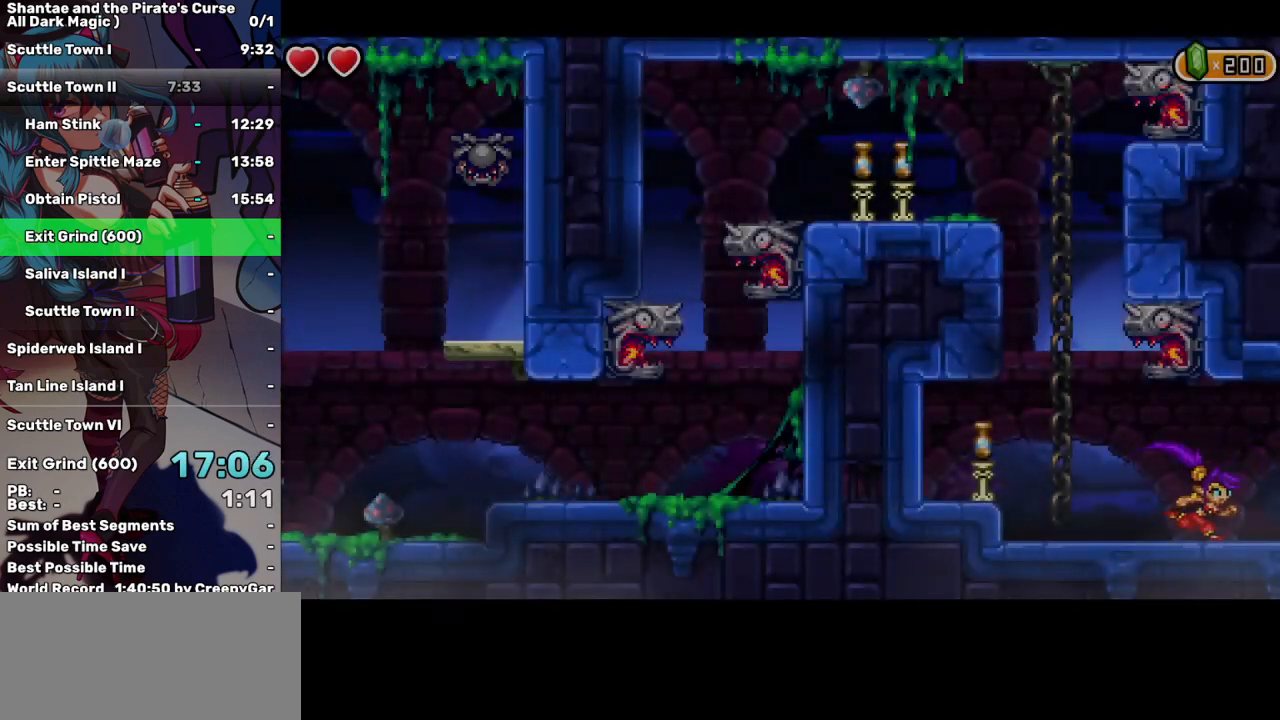
{"keys": ["right"], "events": []}
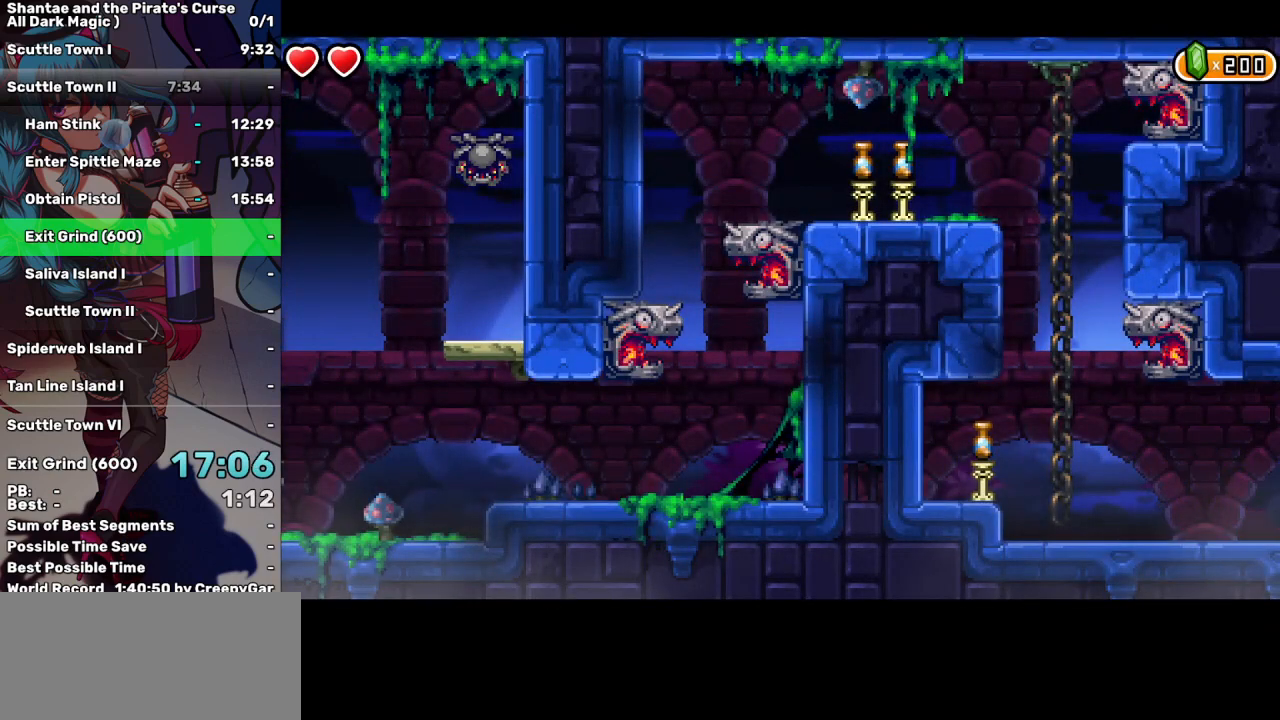
{"keys": ["right"], "events": []}
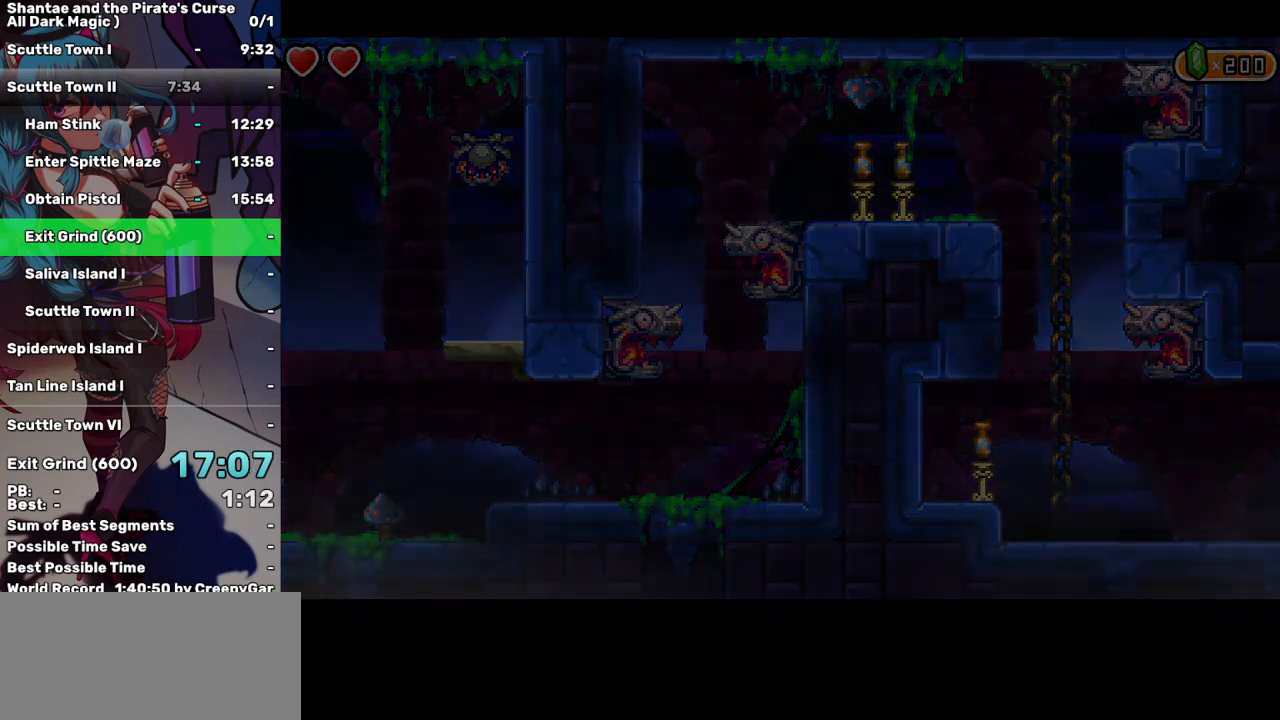
{"keys": ["right"], "events": []}
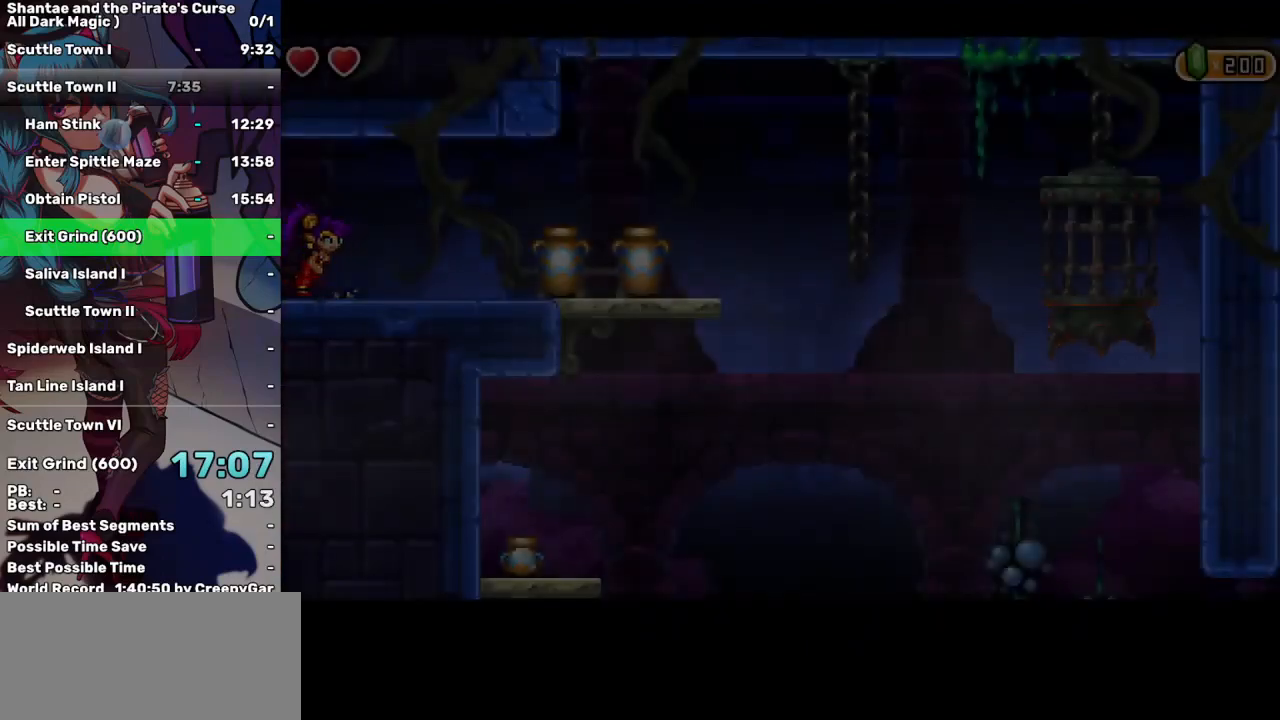
{"keys": ["right"], "events": []}
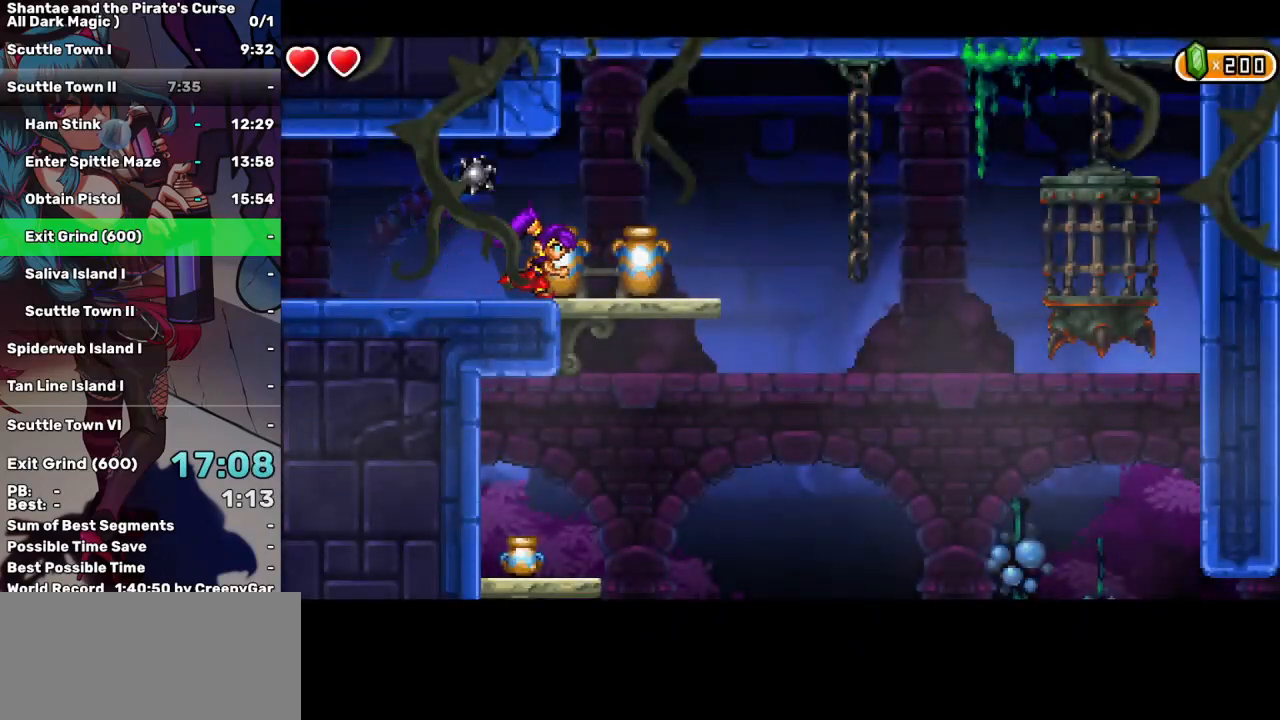
{"keys": ["left", "space"], "events": [[117, "left", "down"], [117, "right", "up"], [483, "space", "down"]]}
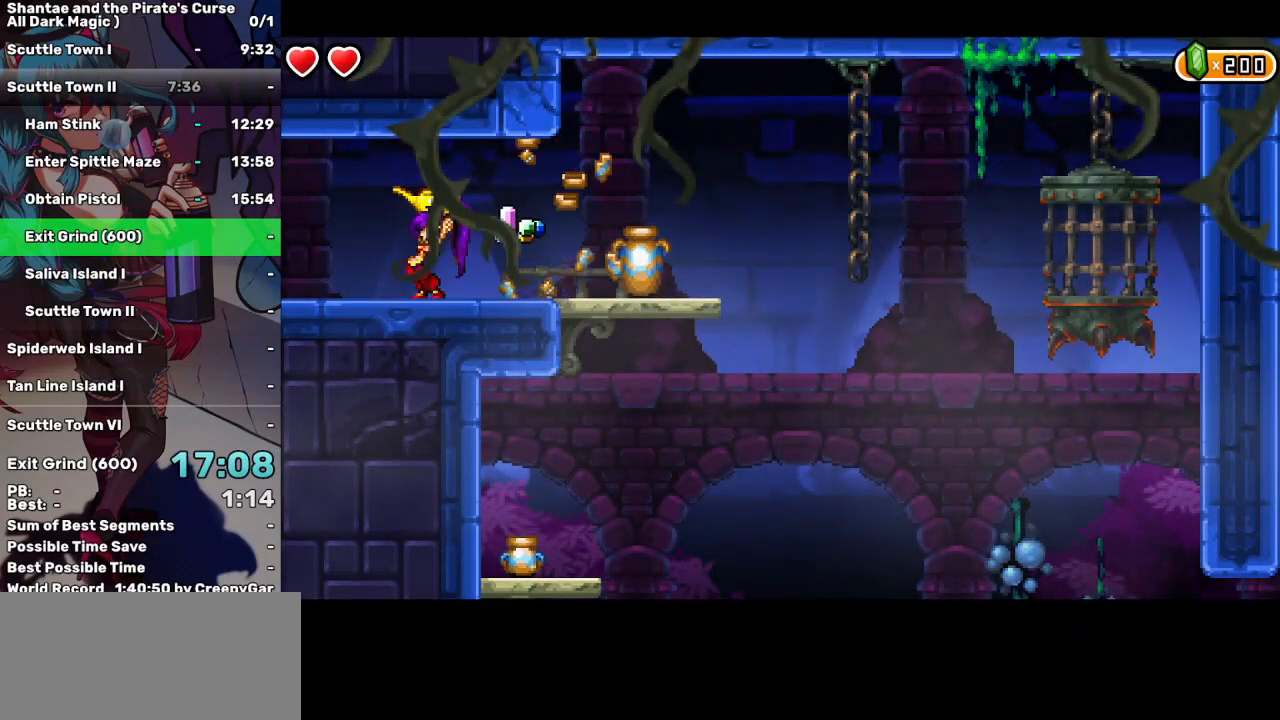
{"keys": ["right"], "events": [[133, "left", "up"], [317, "right", "down"], [400, "space", "up"]]}
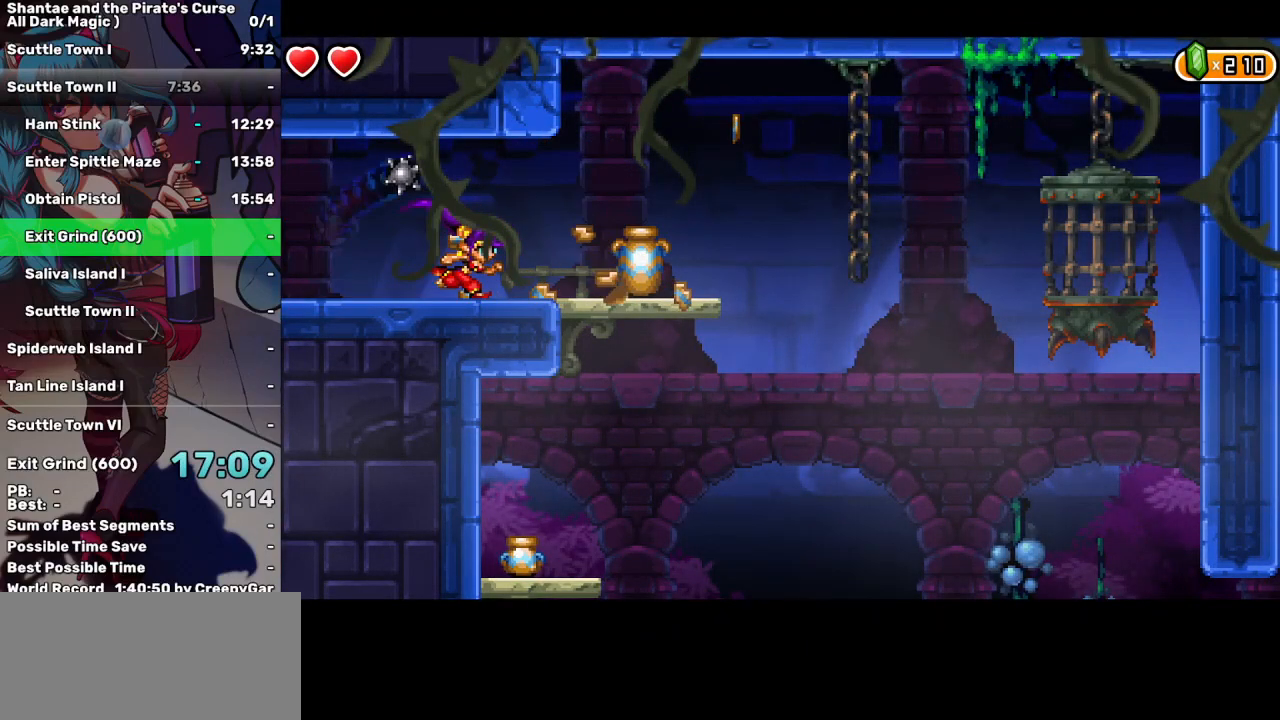
{"keys": ["left"], "events": [[200, "left", "down"], [233, "right", "up"]]}
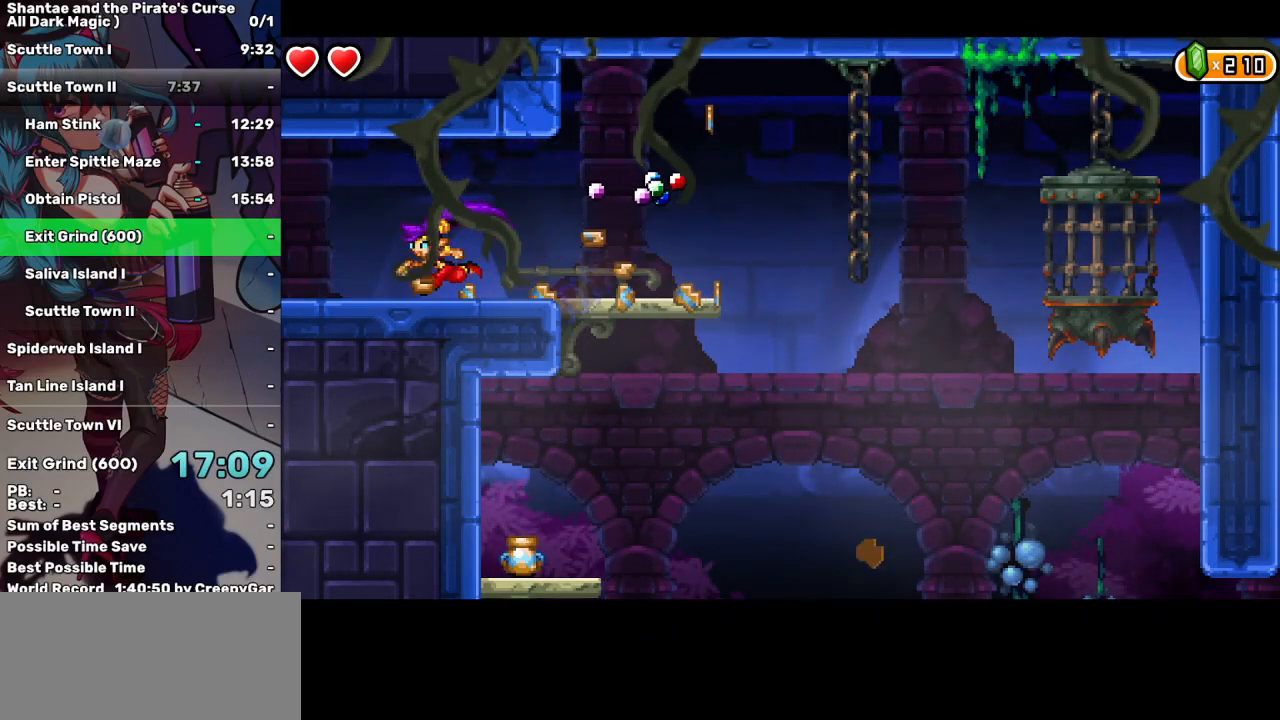
{"keys": ["left"], "events": [[17, "space", "down"], [383, "space", "up"]]}
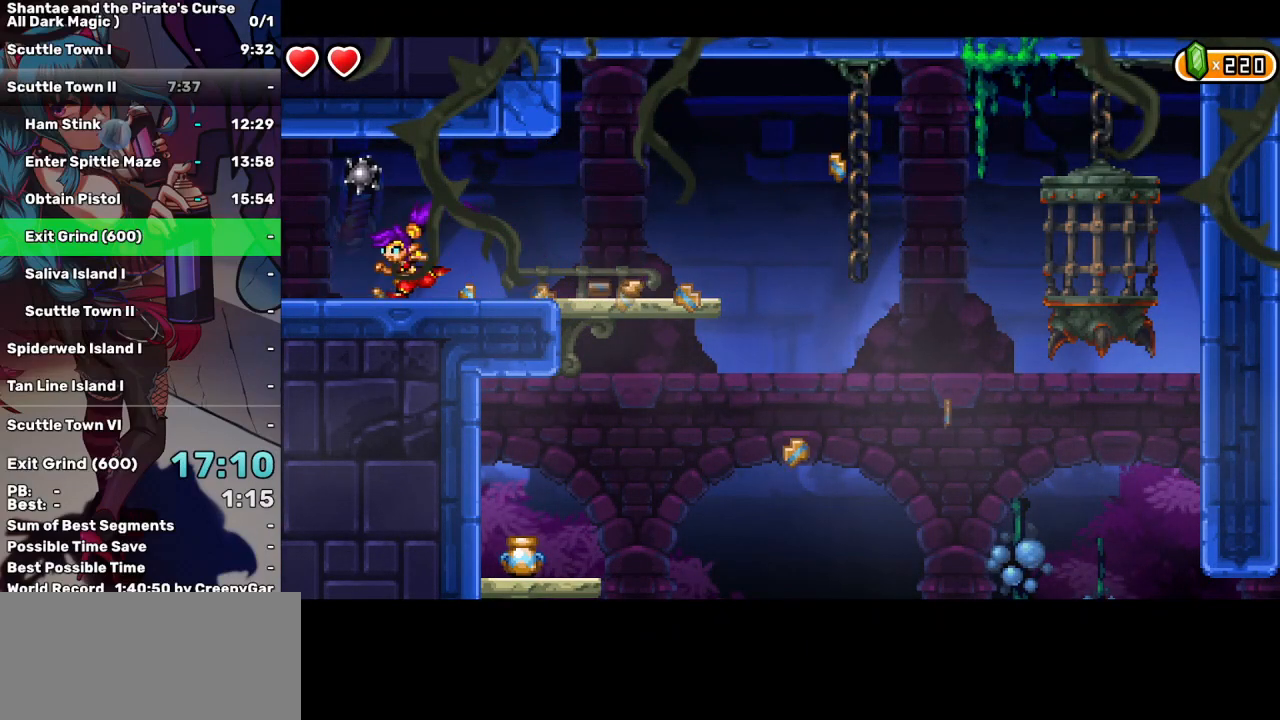
{"keys": ["left", "right"], "events": [[500, "right", "down"]]}
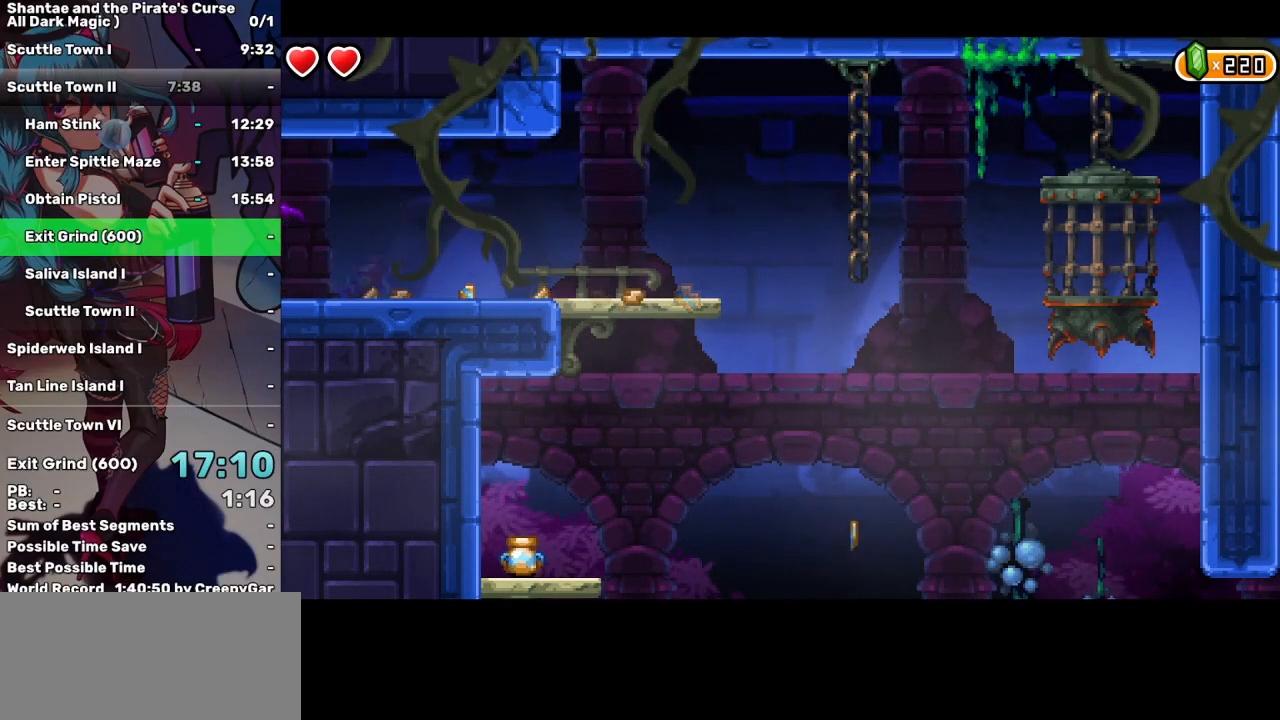
{"keys": ["right"], "events": [[50, "left", "up"]]}
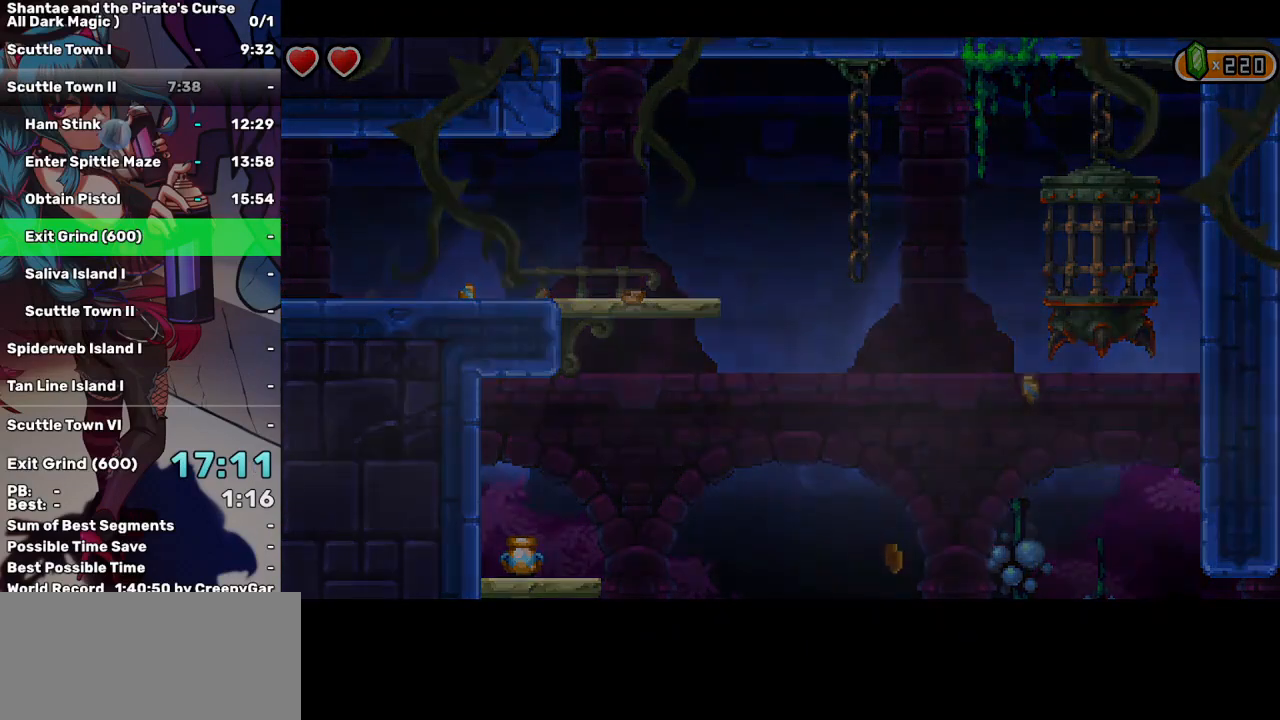
{"keys": ["right"], "events": []}
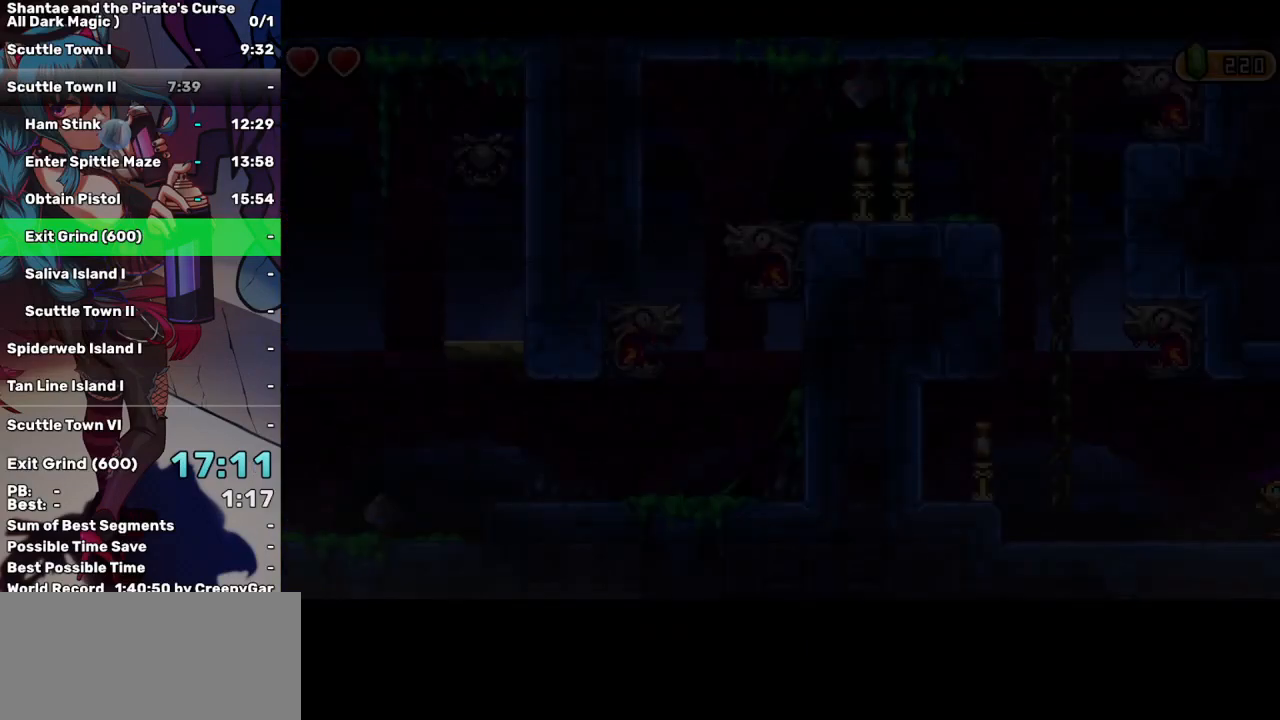
{"keys": ["right"], "events": []}
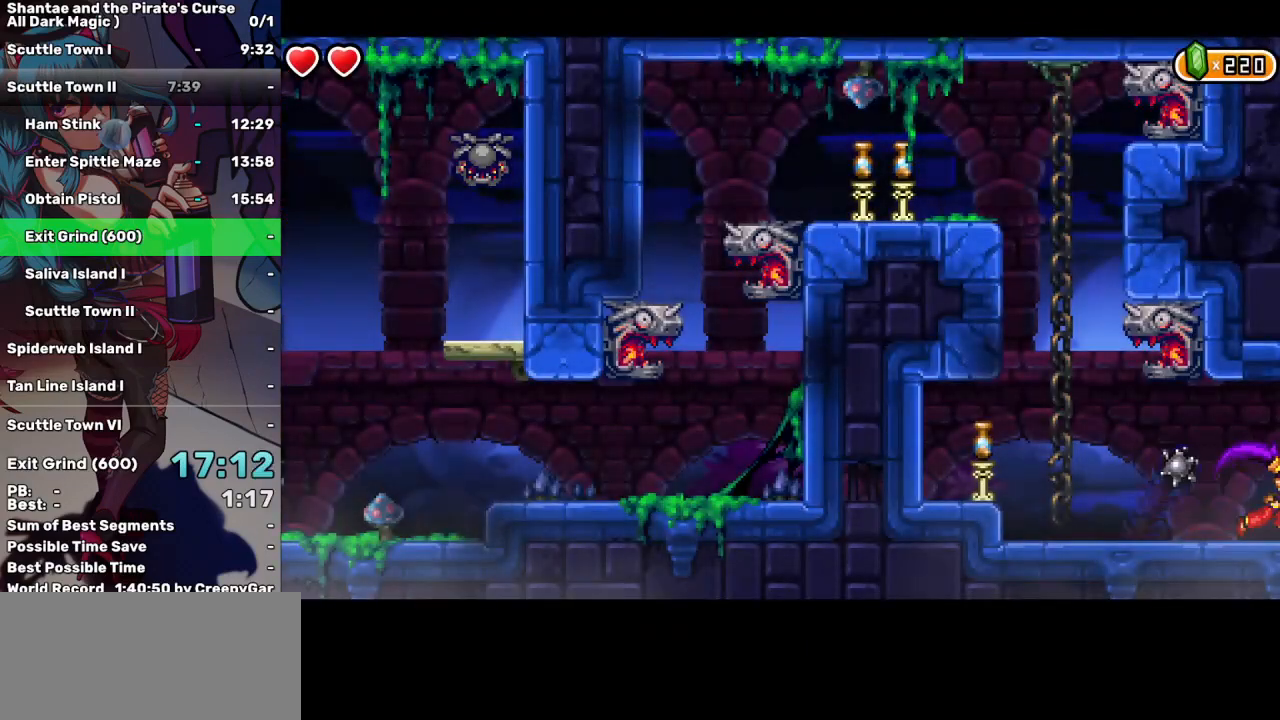
{"keys": ["right"], "events": []}
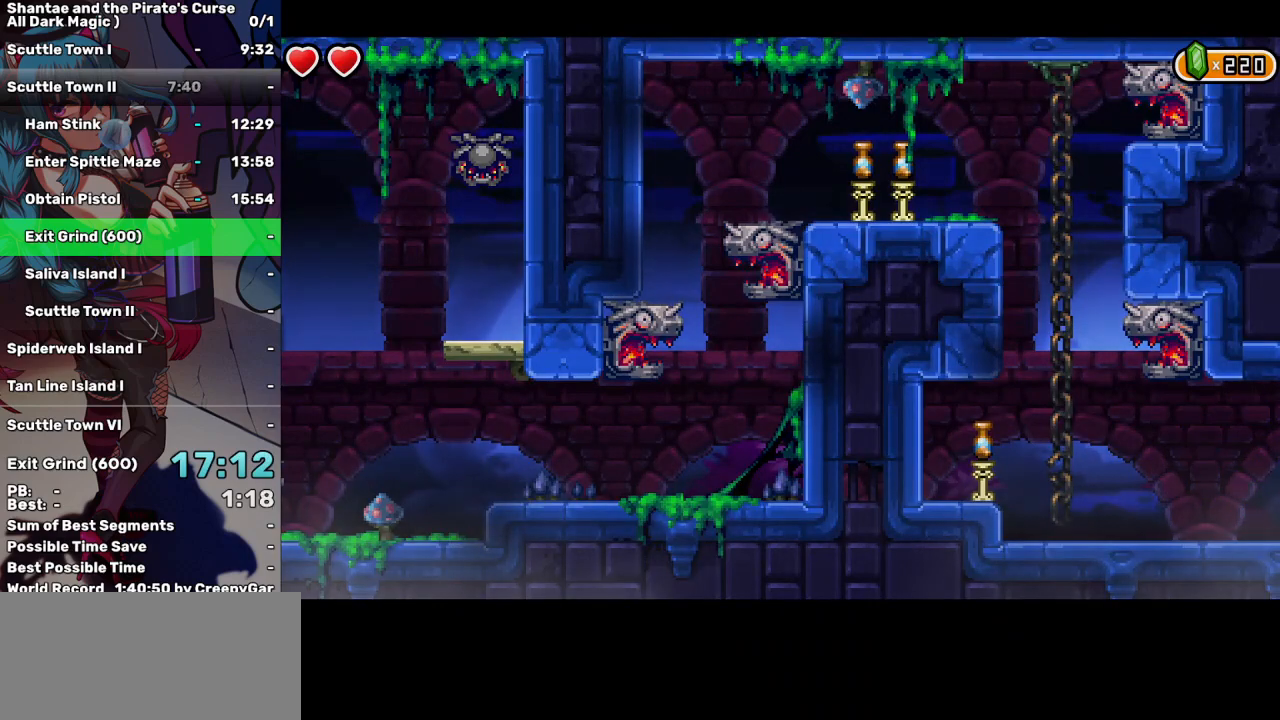
{"keys": ["right"], "events": []}
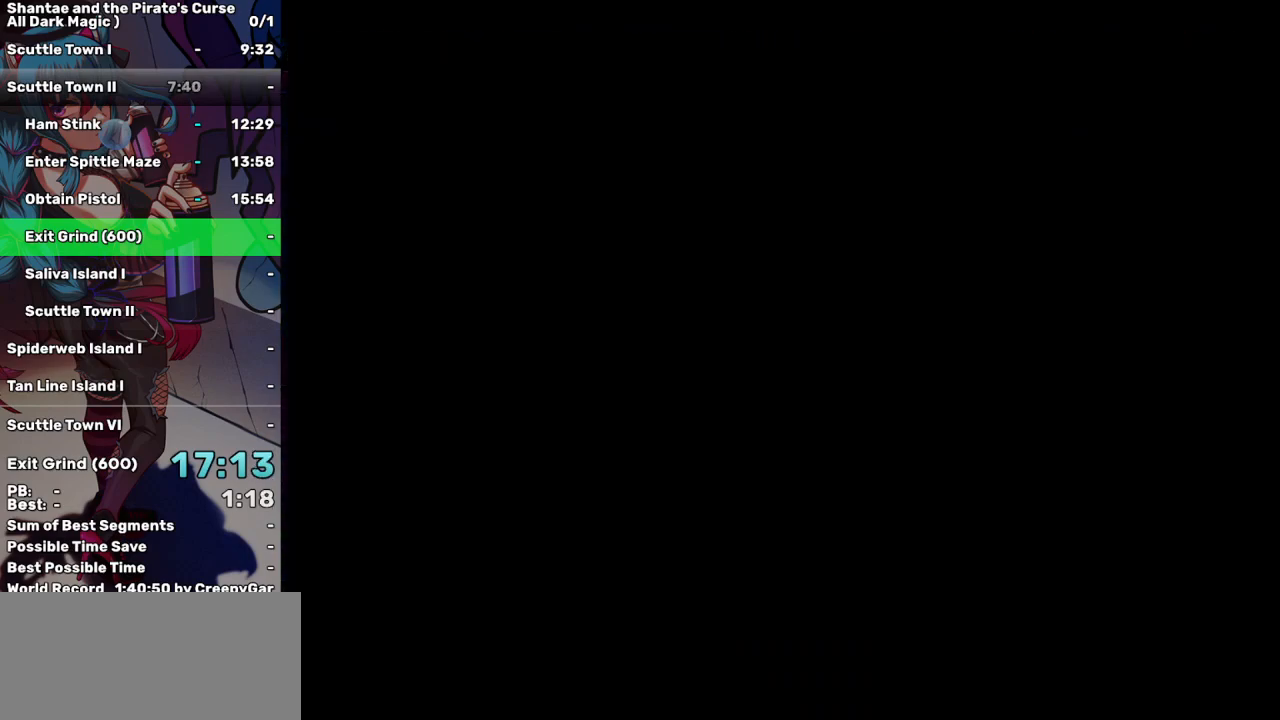
{"keys": ["right"], "events": []}
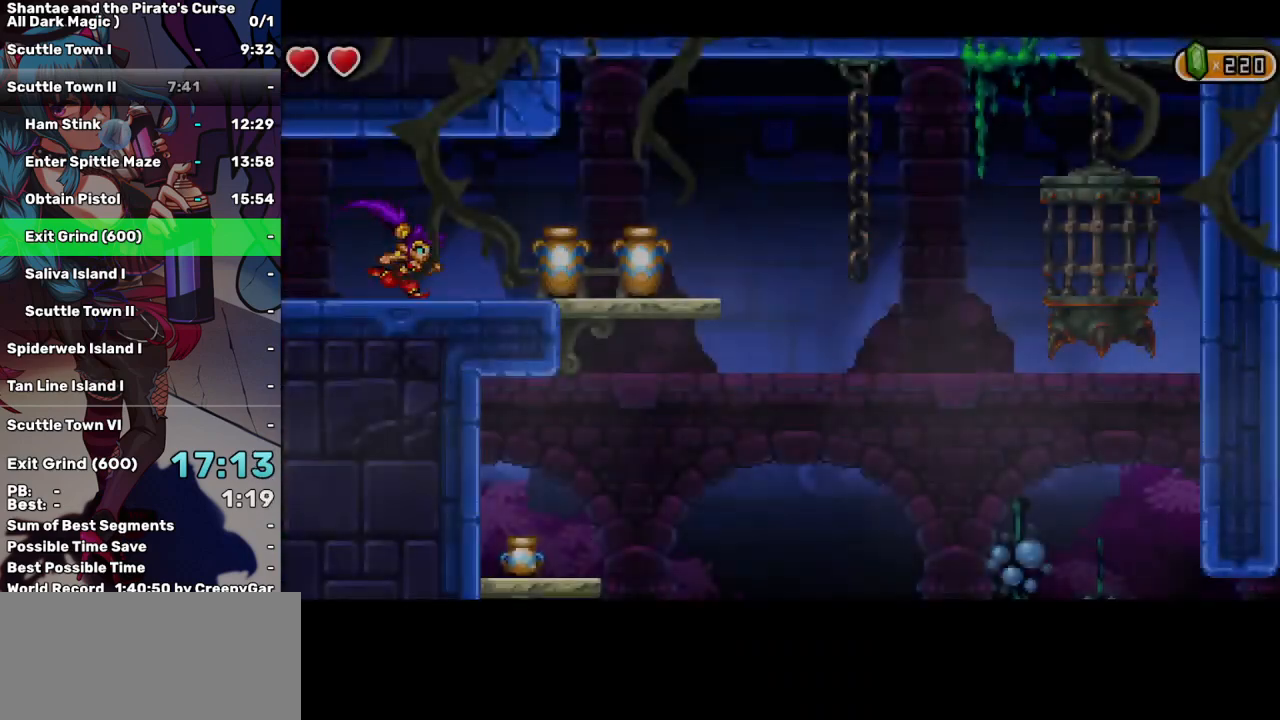
{"keys": ["left"], "events": [[383, "left", "down"], [433, "right", "up"]]}
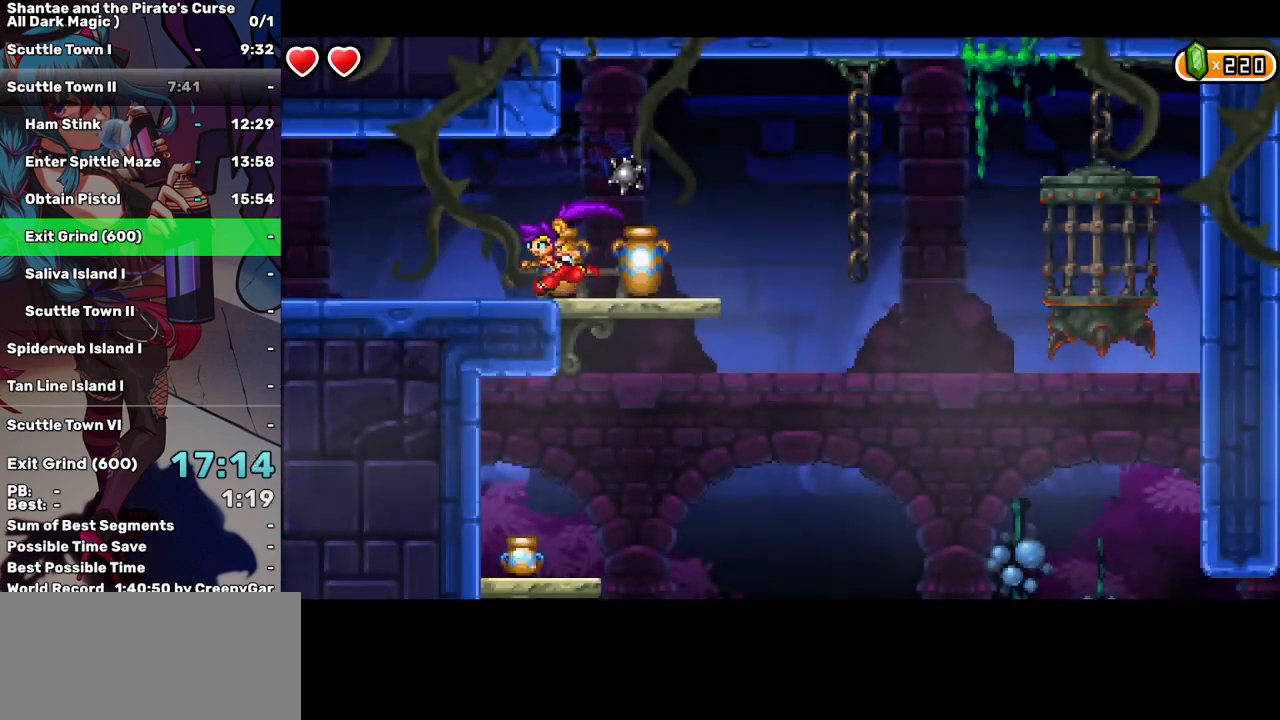
{"keys": ["left", "space"], "events": [[250, "space", "down"]]}
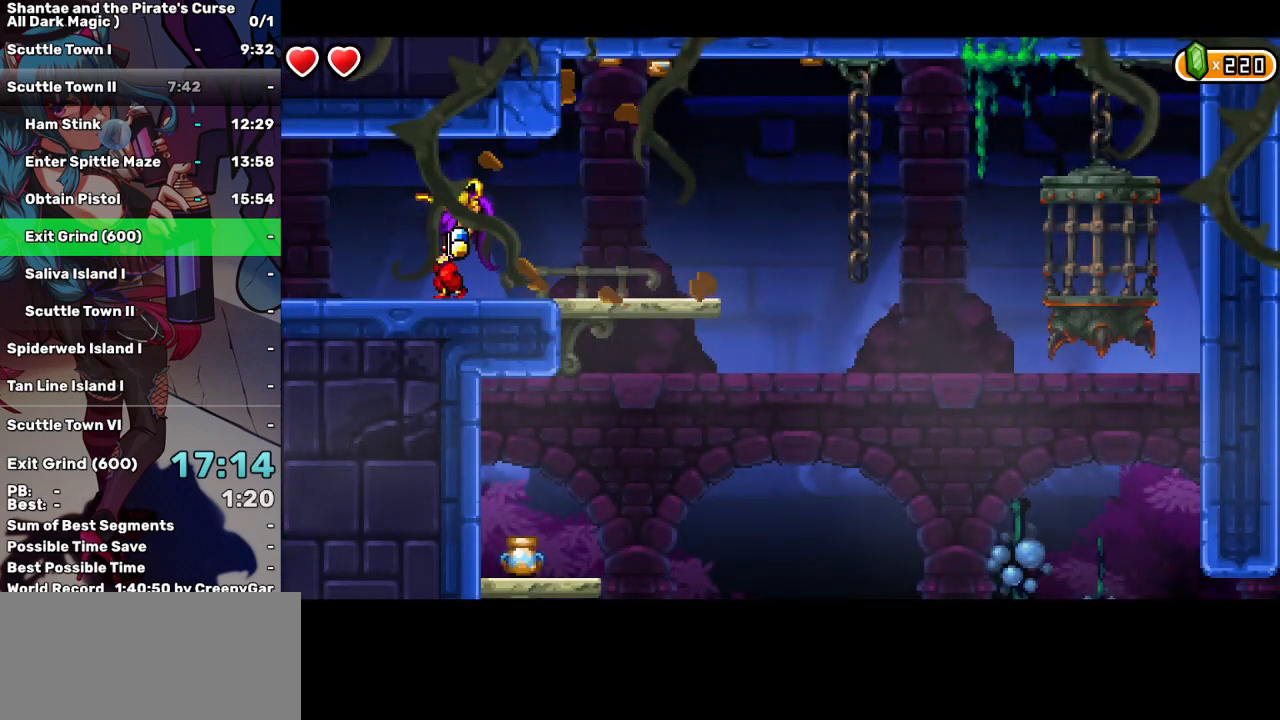
{"keys": ["left"], "events": [[217, "space", "up"]]}
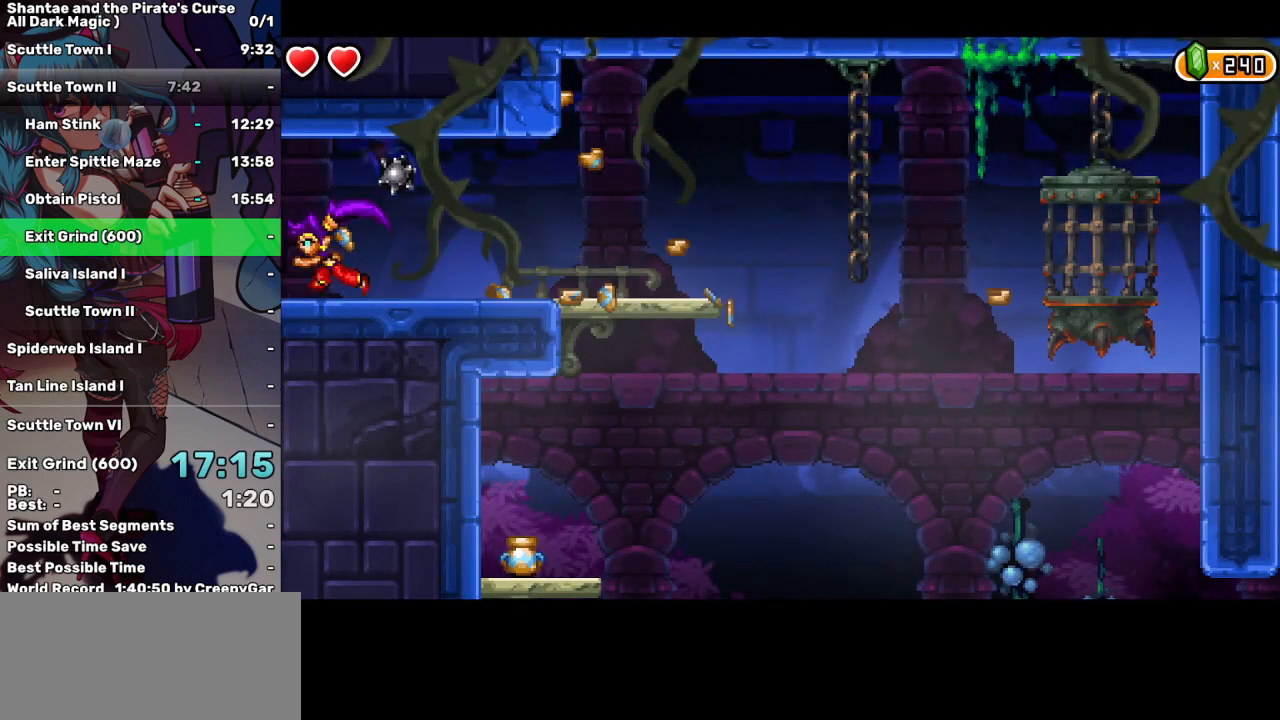
{"keys": ["right"], "events": [[333, "right", "down"], [417, "left", "up"]]}
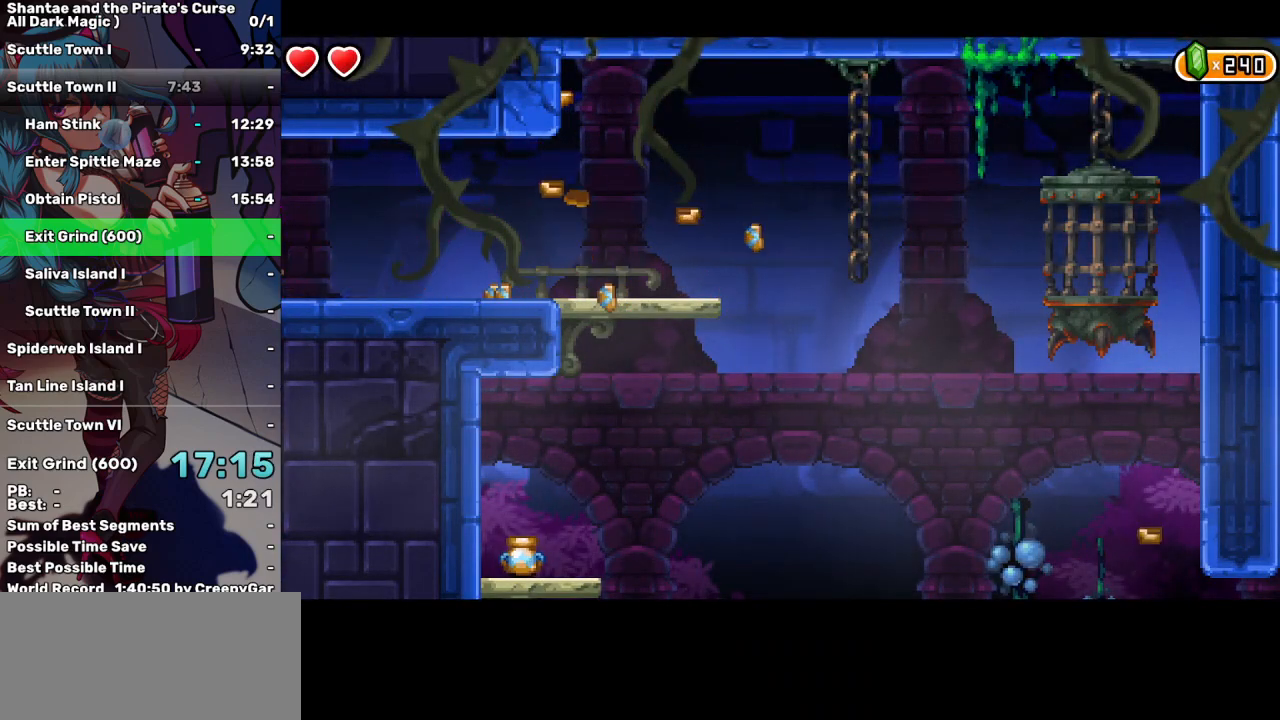
{"keys": ["right"], "events": []}
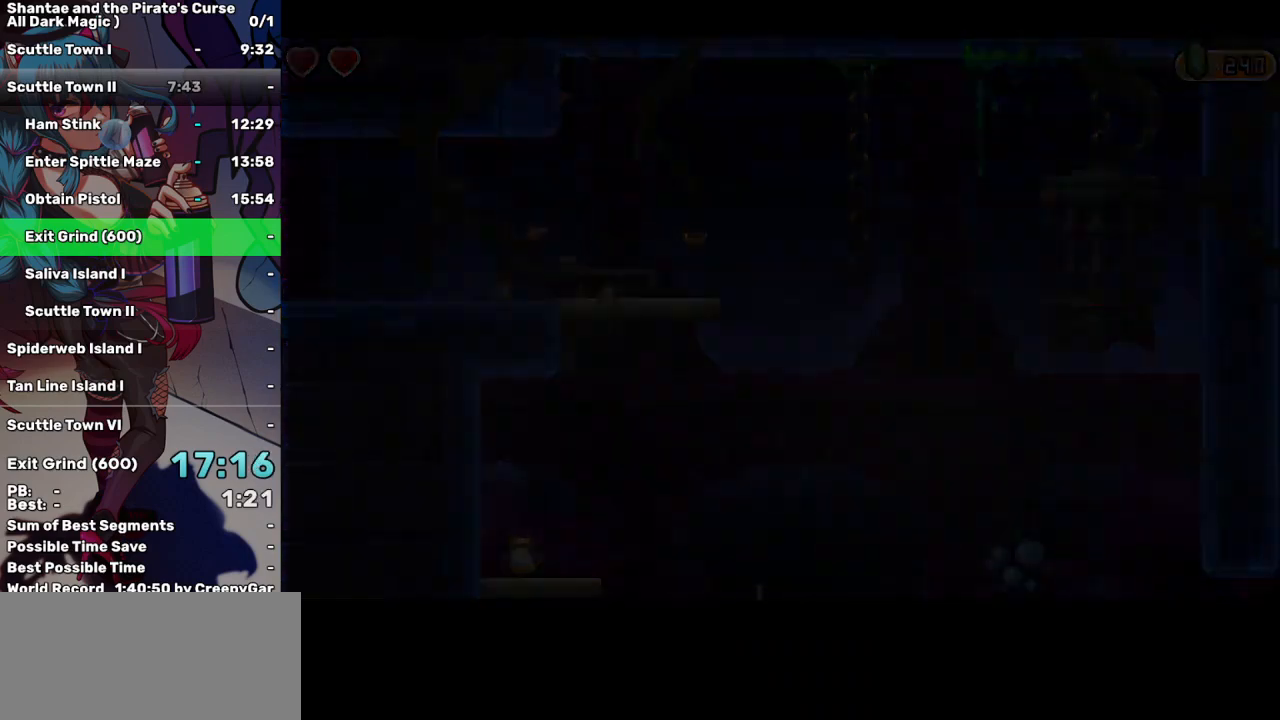
{"keys": ["right"], "events": []}
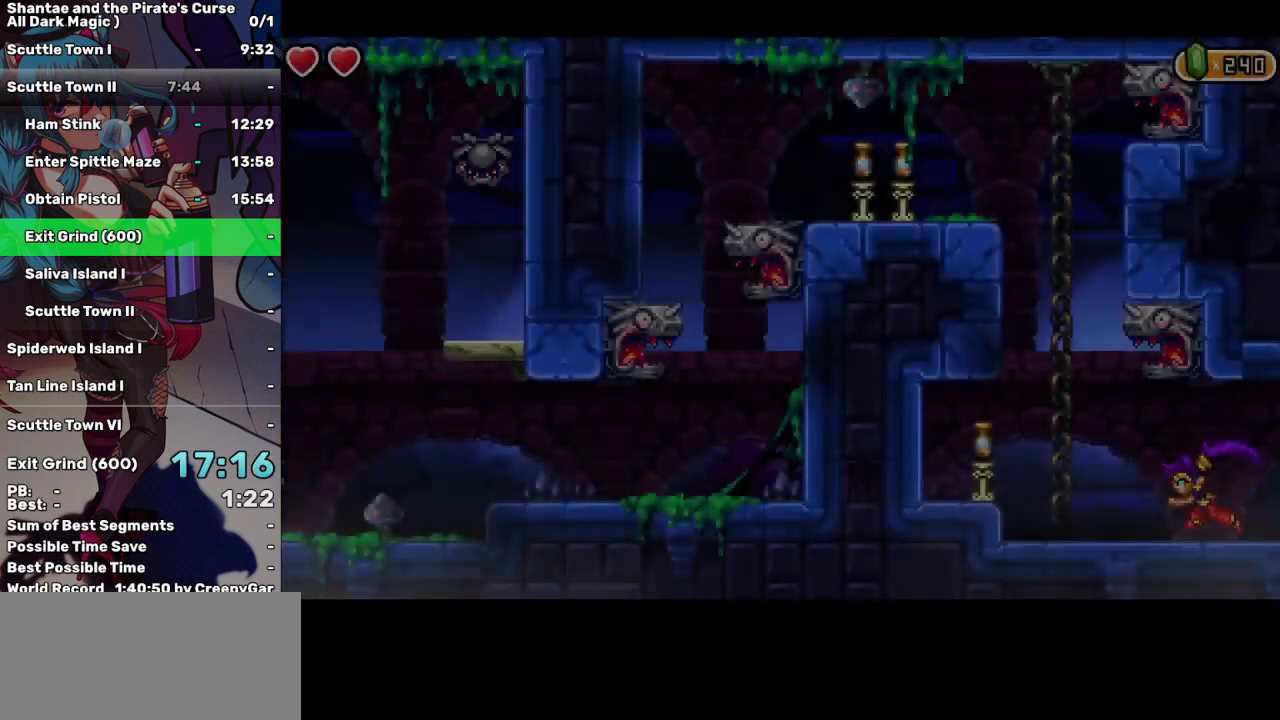
{"keys": ["right"], "events": []}
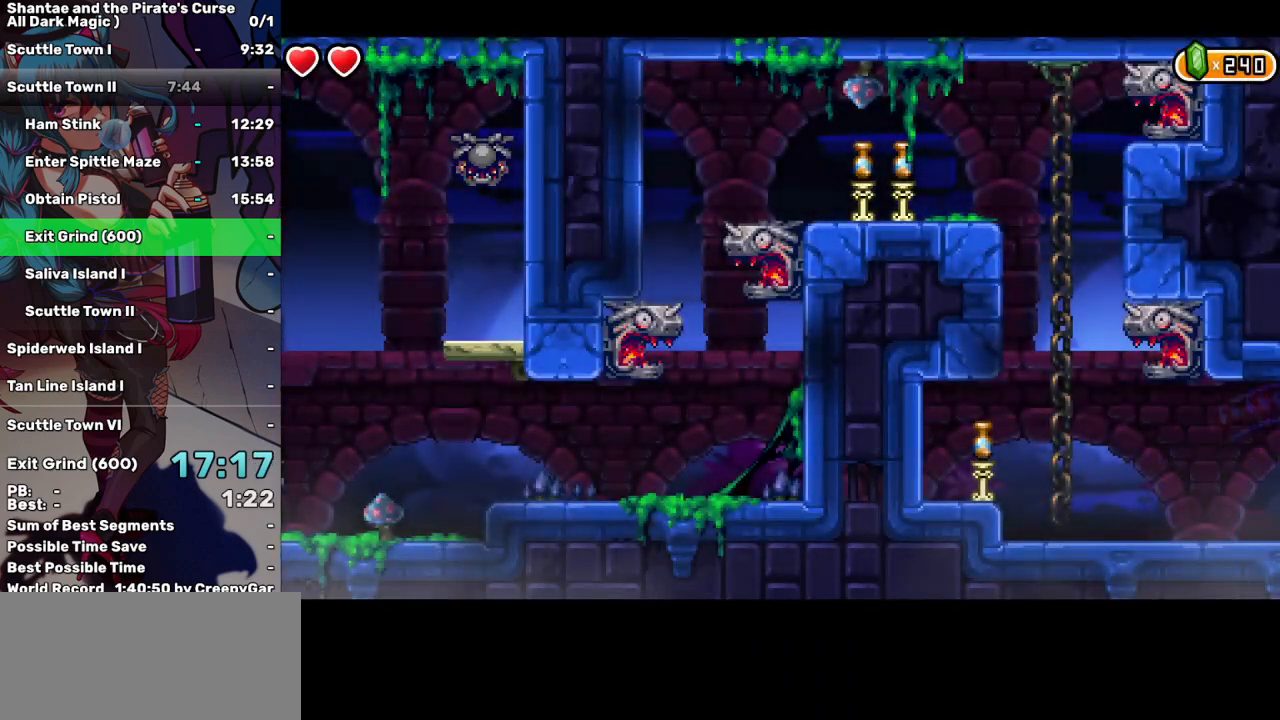
{"keys": ["right"], "events": []}
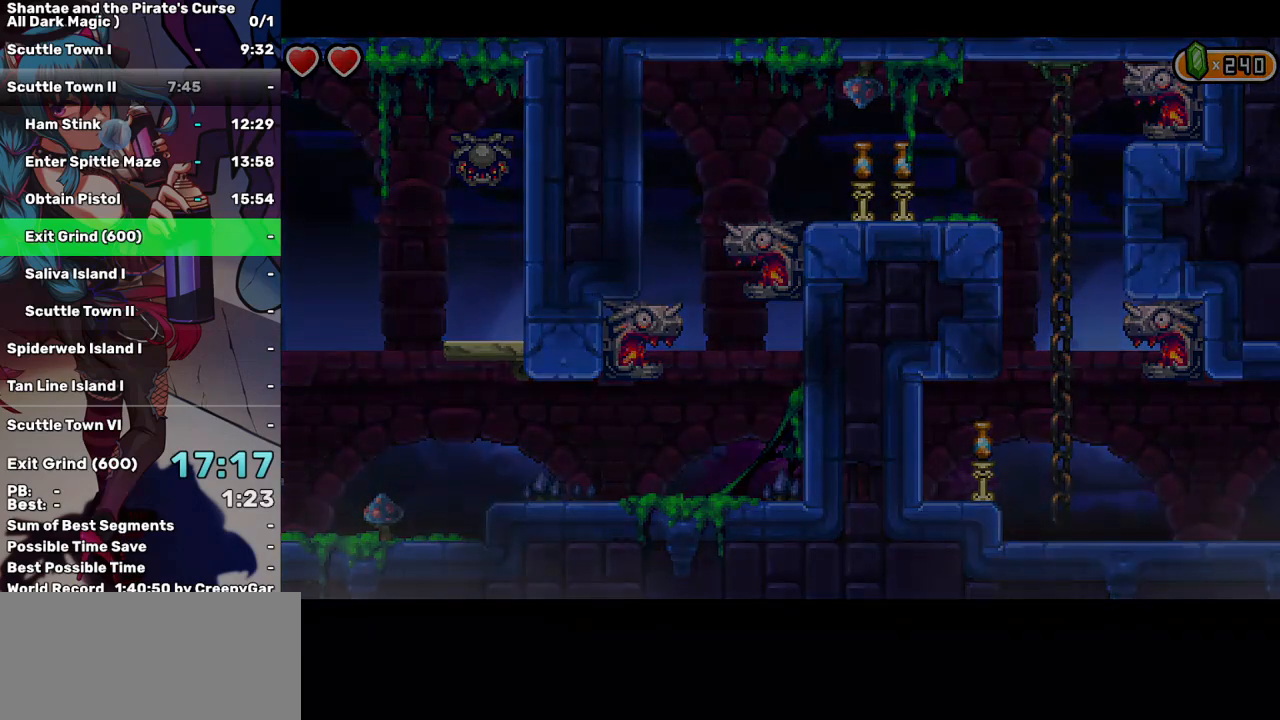
{"keys": ["right"], "events": []}
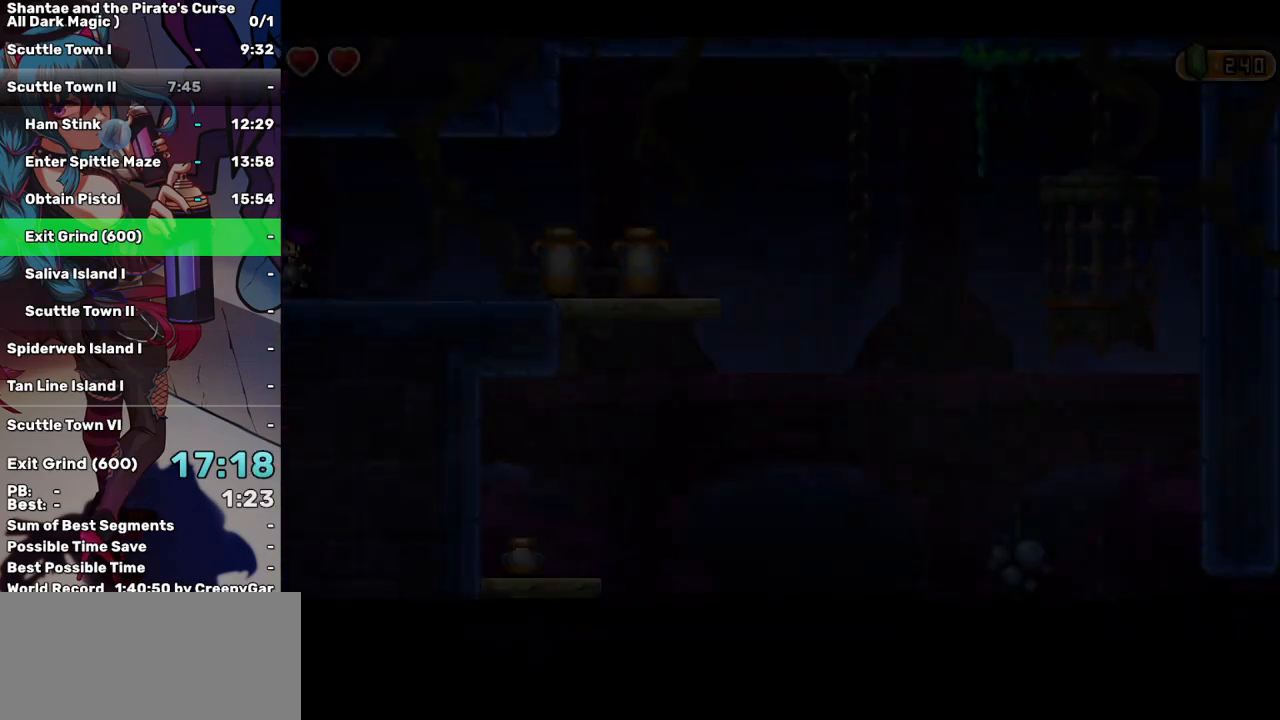
{"keys": ["right"], "events": []}
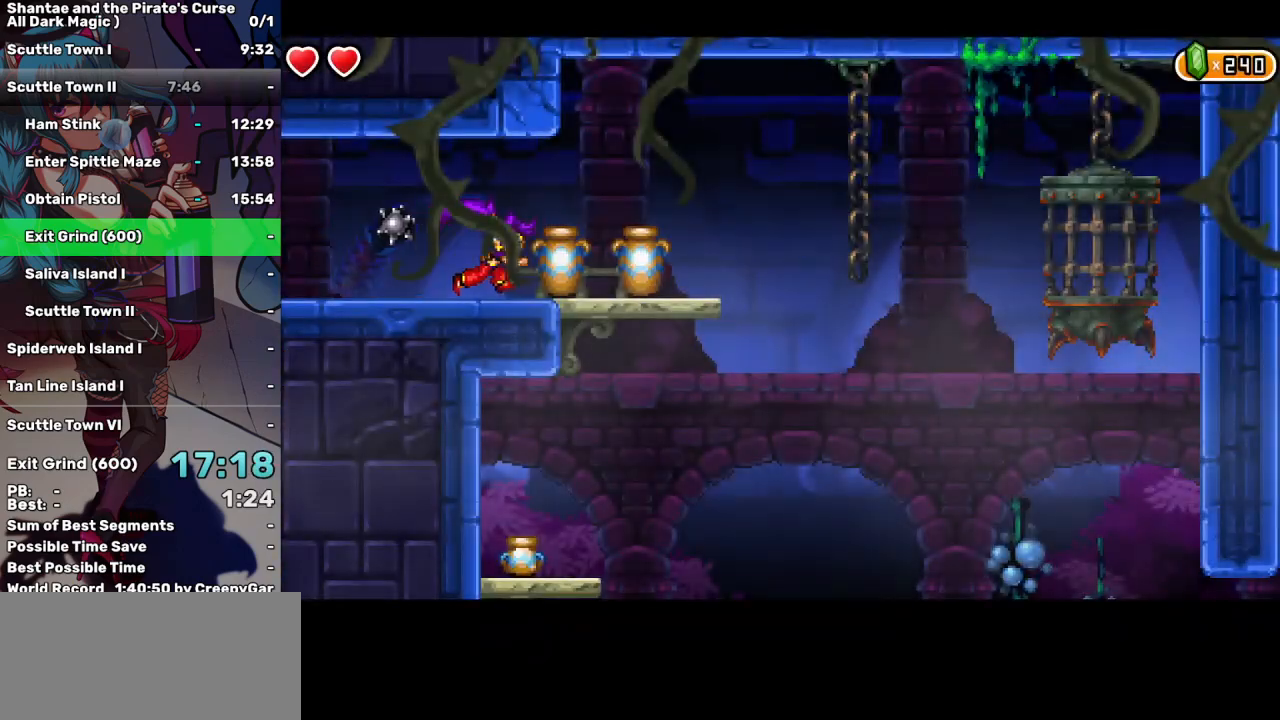
{"keys": ["left"], "events": [[200, "left", "down"], [250, "right", "up"]]}
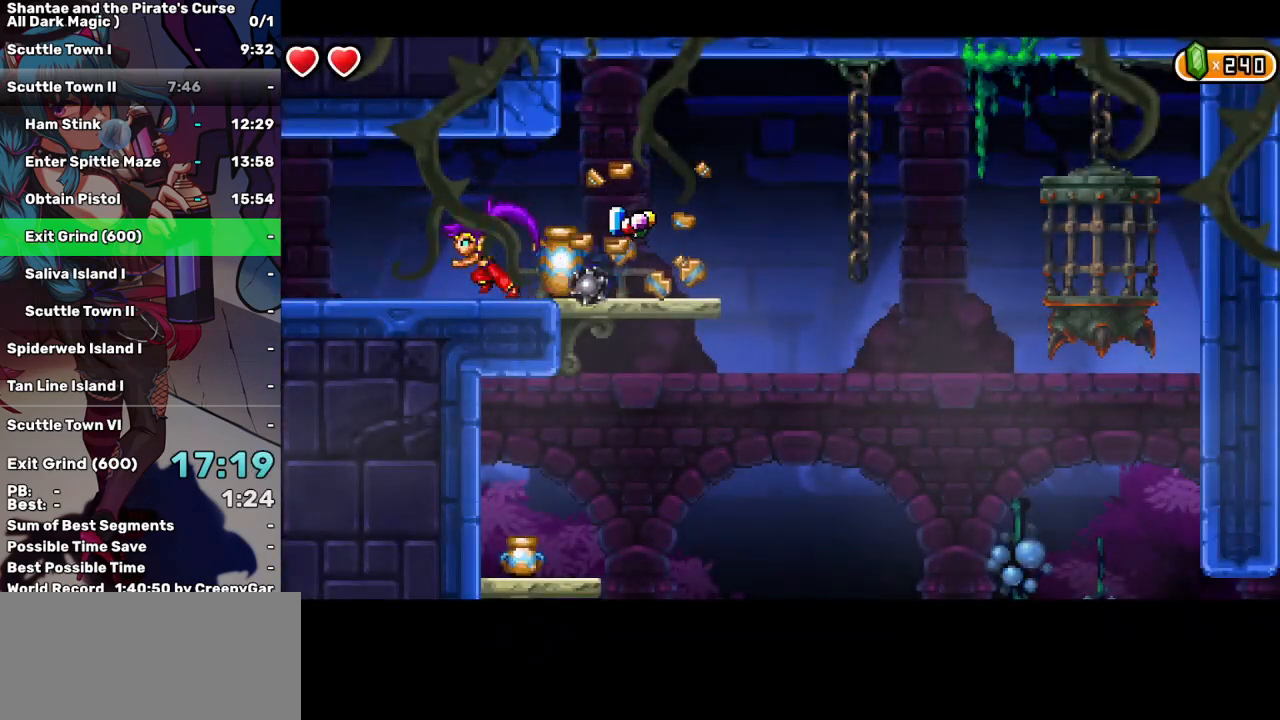
{"keys": ["left"], "events": [[133, "space", "down"], [500, "space", "up"]]}
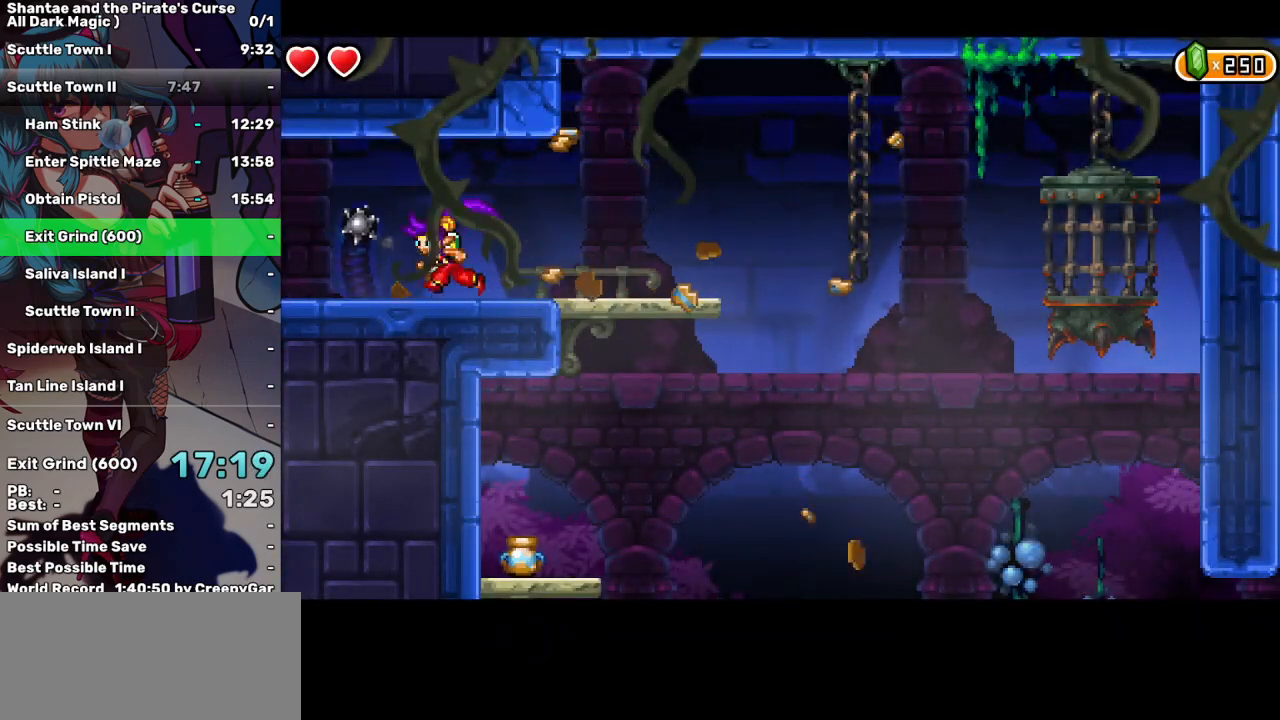
{"keys": ["left"], "events": []}